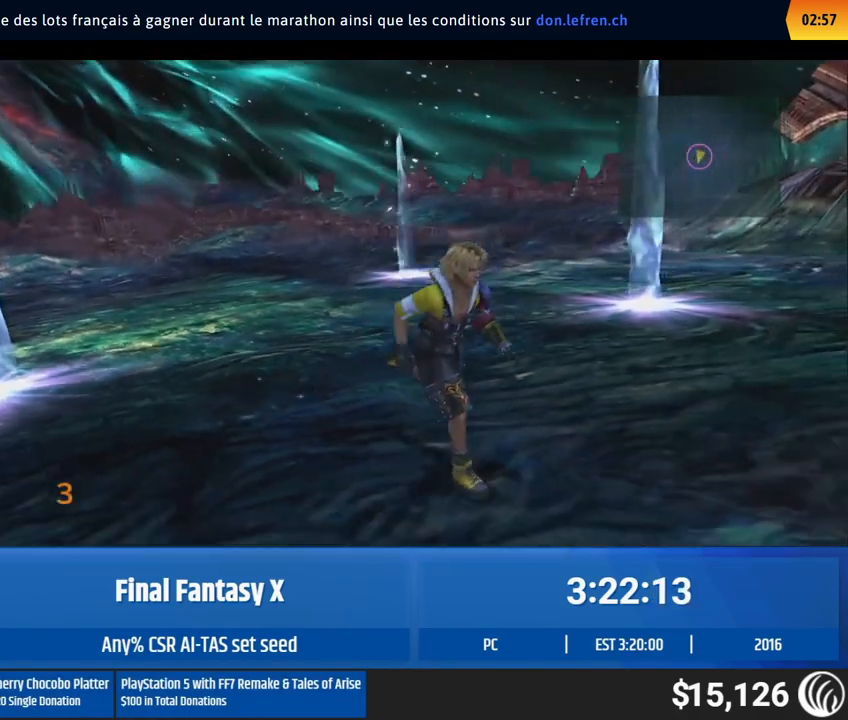
Gameplay with a controller (Xbox layout); each line is a JSON object with the inputs held at the frame after it. "button_events" lists button changes between this image and that frame as [ms after this image, input, new state], when the widget could be followed in between (sticks are given only as held states). Not read: A L1 L3 R1 R3 right_stick.
{"buttons": [], "left_stick": "down-right", "button_events": []}
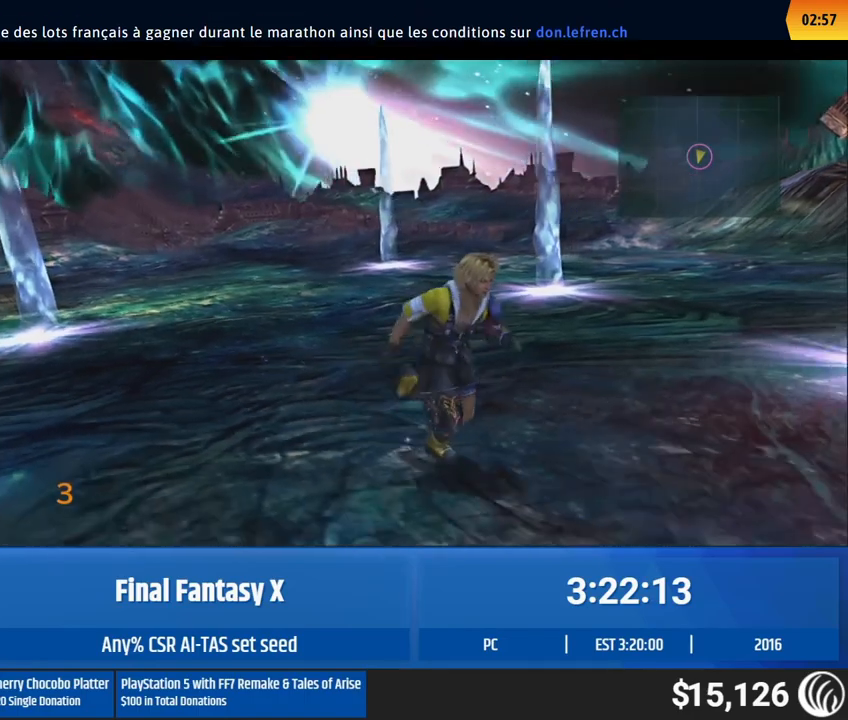
{"buttons": [], "left_stick": "down-right", "button_events": []}
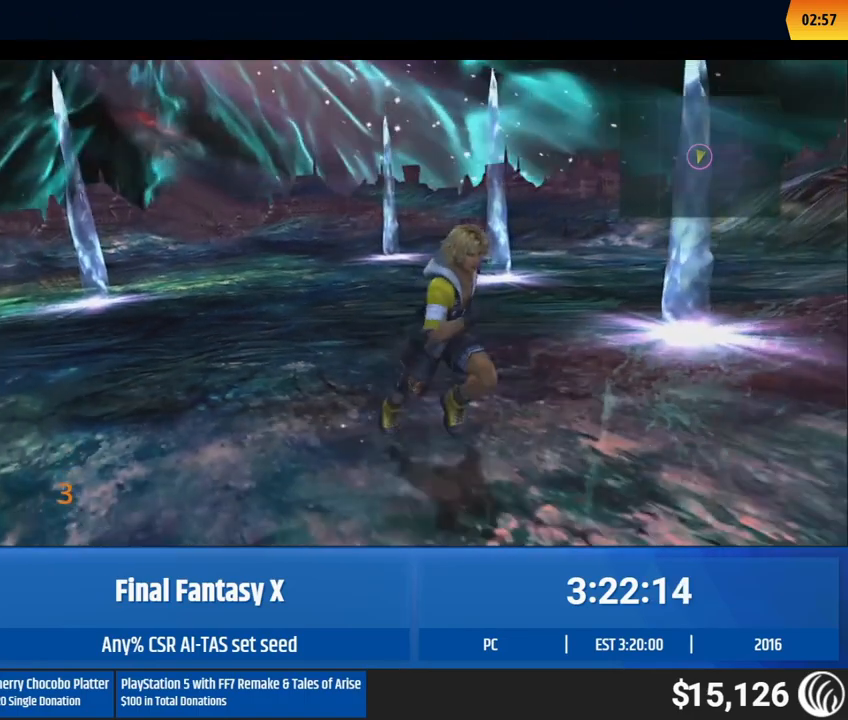
{"buttons": [], "left_stick": "down-right", "button_events": []}
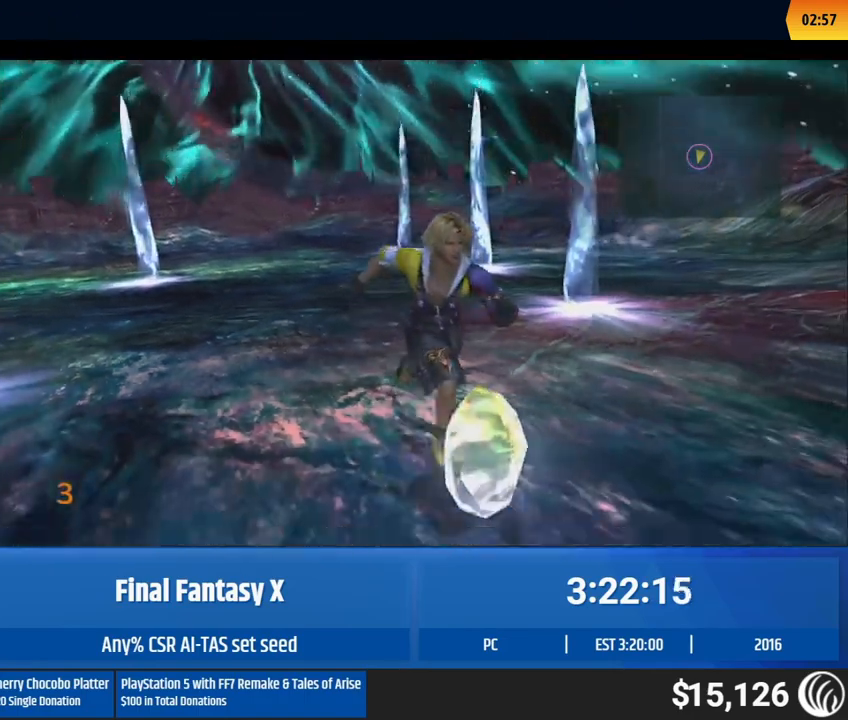
{"buttons": [], "left_stick": "right", "button_events": []}
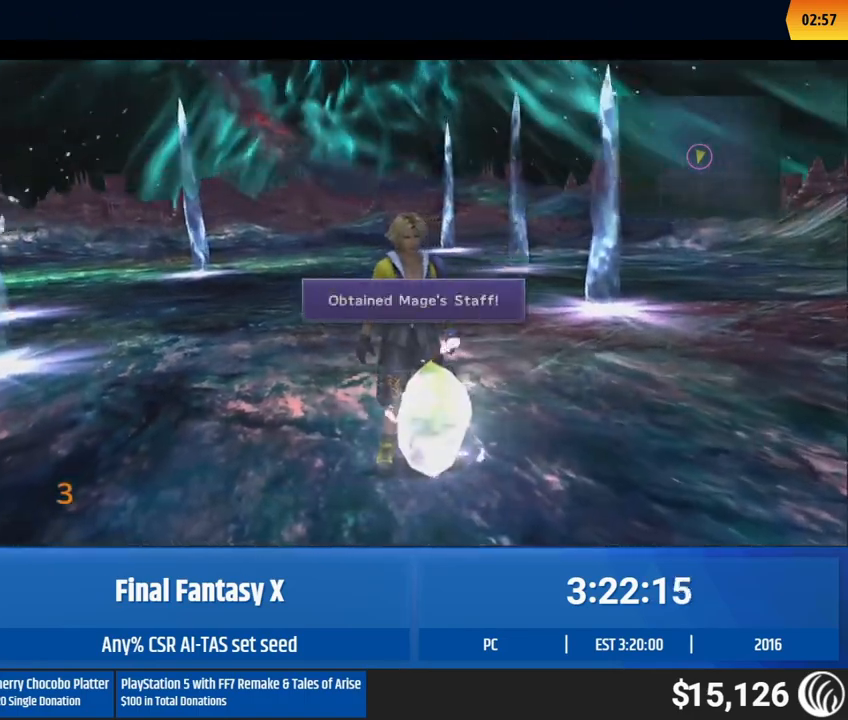
{"buttons": [], "left_stick": "up-left", "button_events": []}
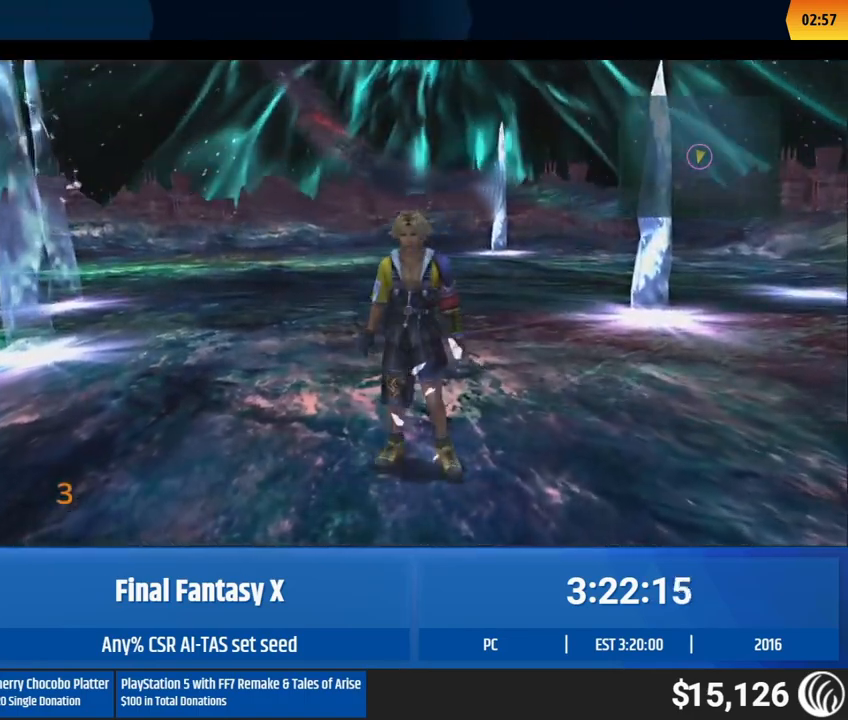
{"buttons": [], "left_stick": "up-left", "button_events": []}
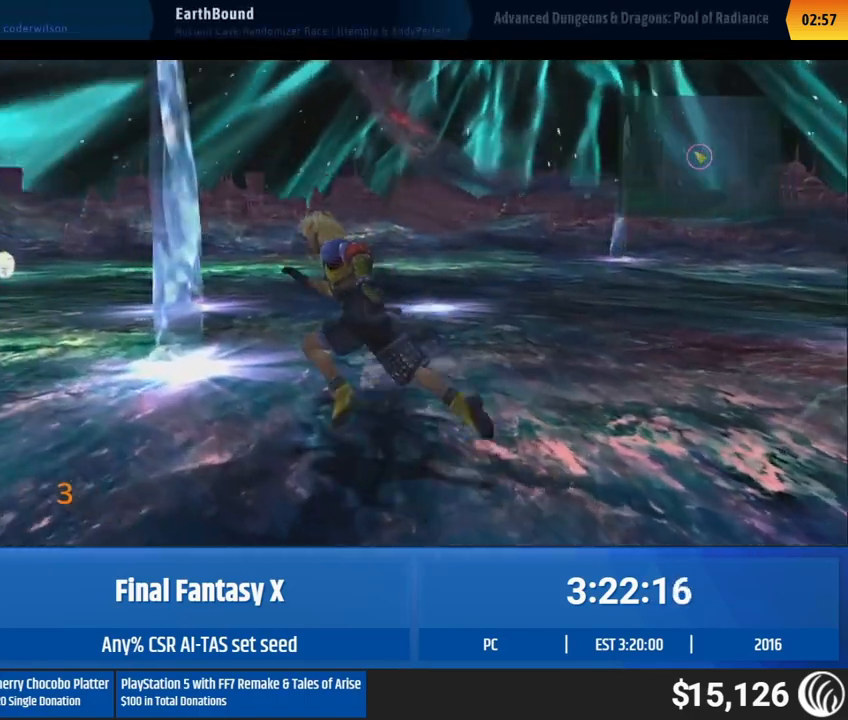
{"buttons": [], "left_stick": "up-left", "button_events": []}
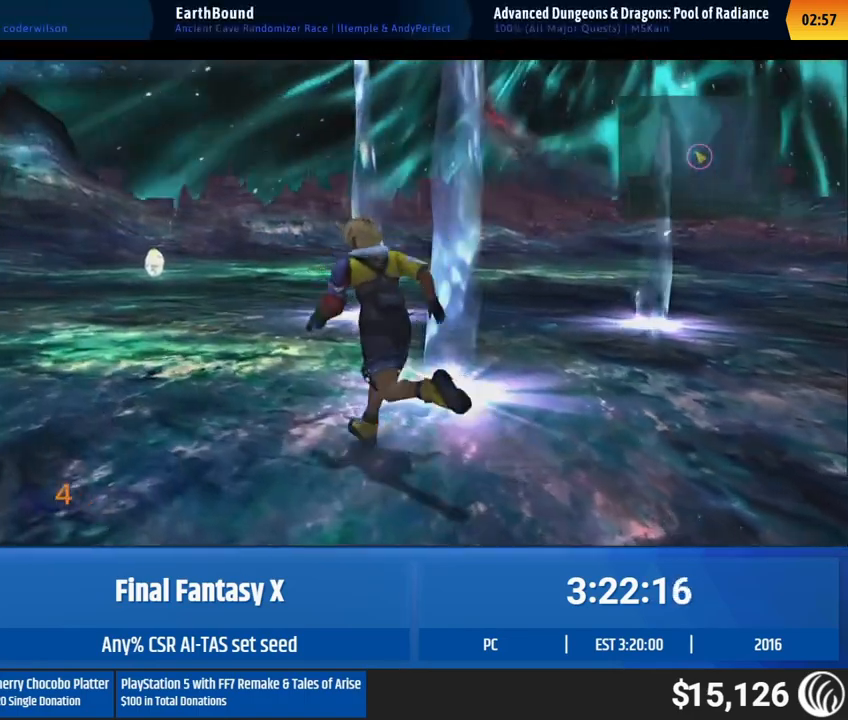
{"buttons": [], "left_stick": "up-left", "button_events": []}
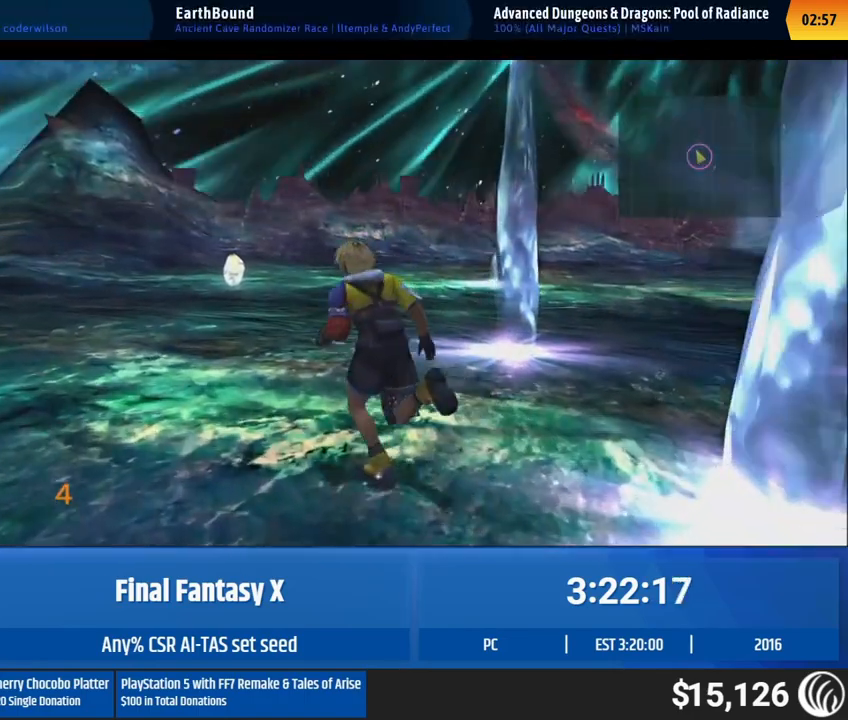
{"buttons": [], "left_stick": "up", "button_events": []}
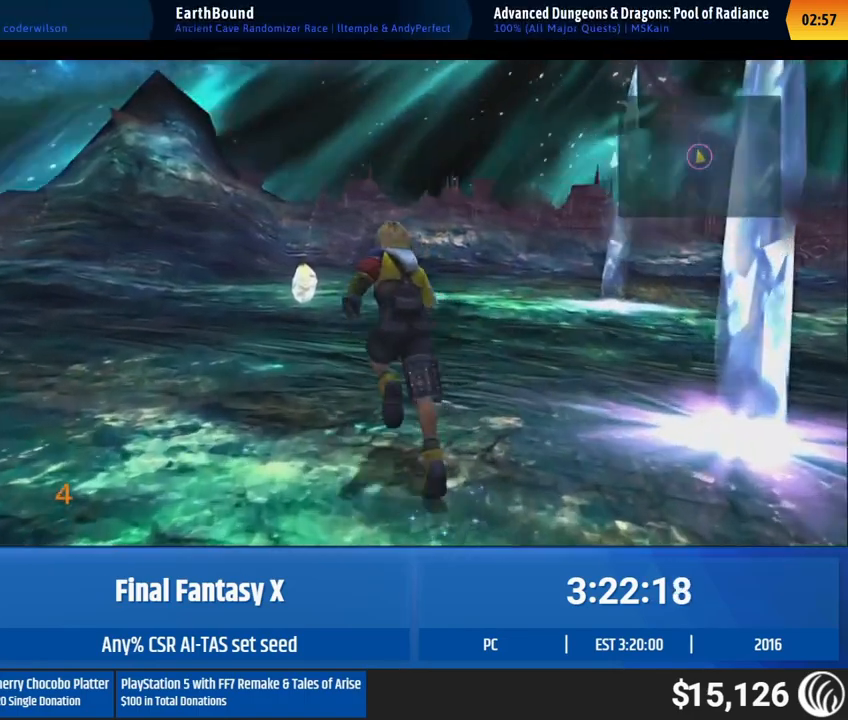
{"buttons": [], "left_stick": "up", "button_events": []}
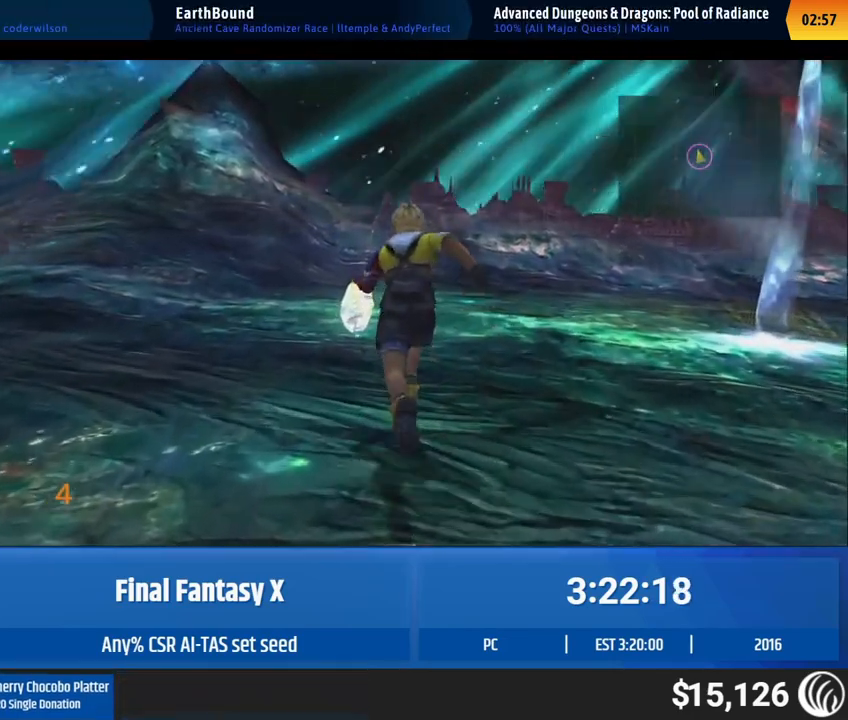
{"buttons": [], "left_stick": "up", "button_events": []}
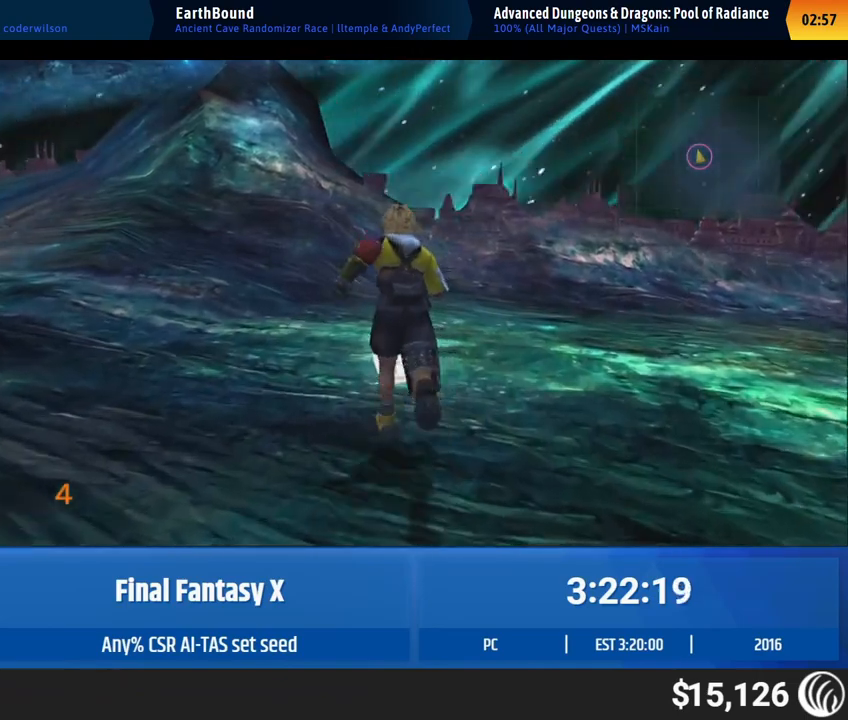
{"buttons": [], "left_stick": "center", "button_events": []}
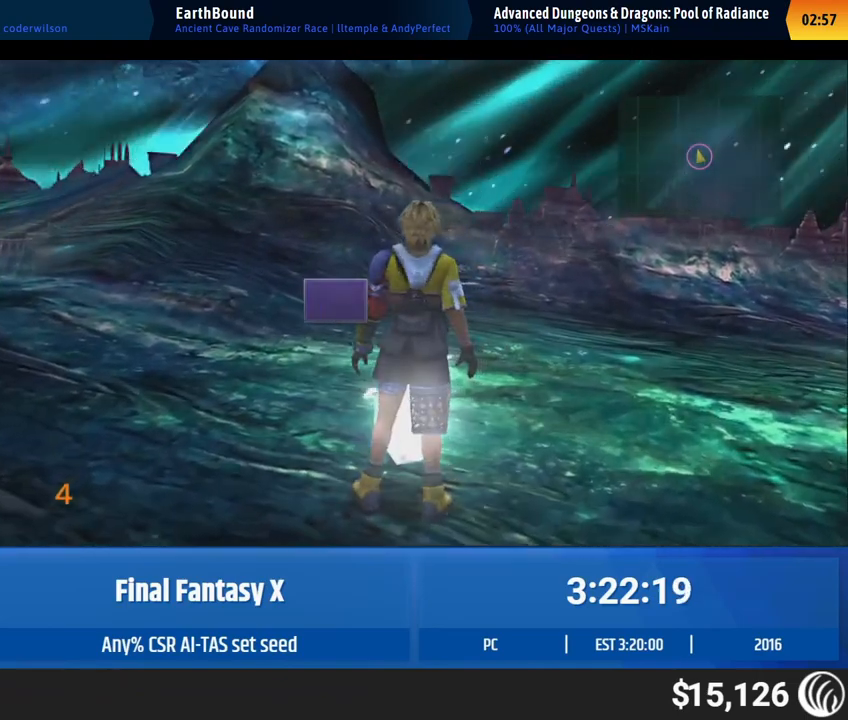
{"buttons": [], "left_stick": "up-left", "button_events": []}
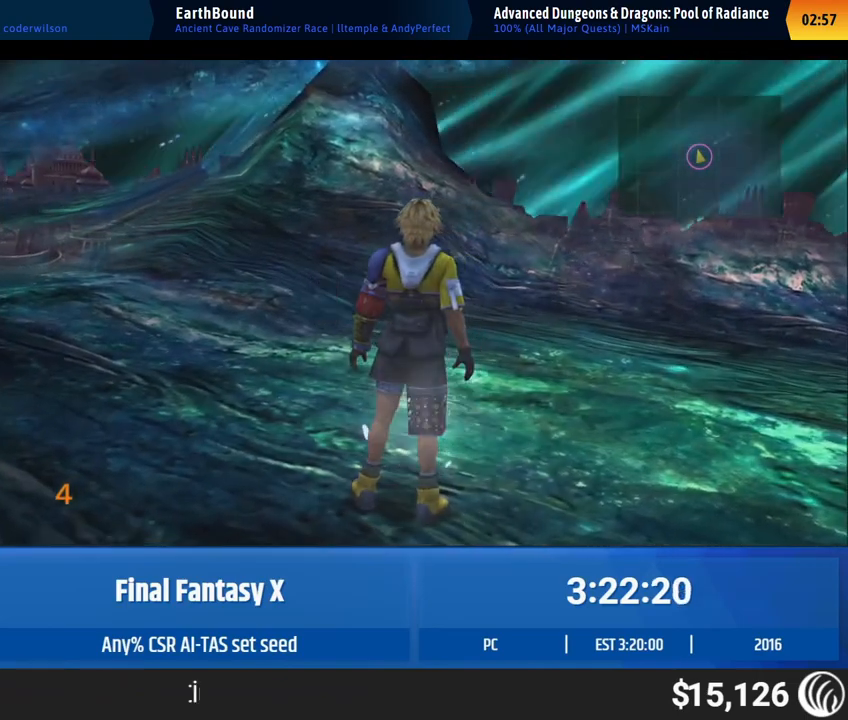
{"buttons": [], "left_stick": "down-right", "button_events": []}
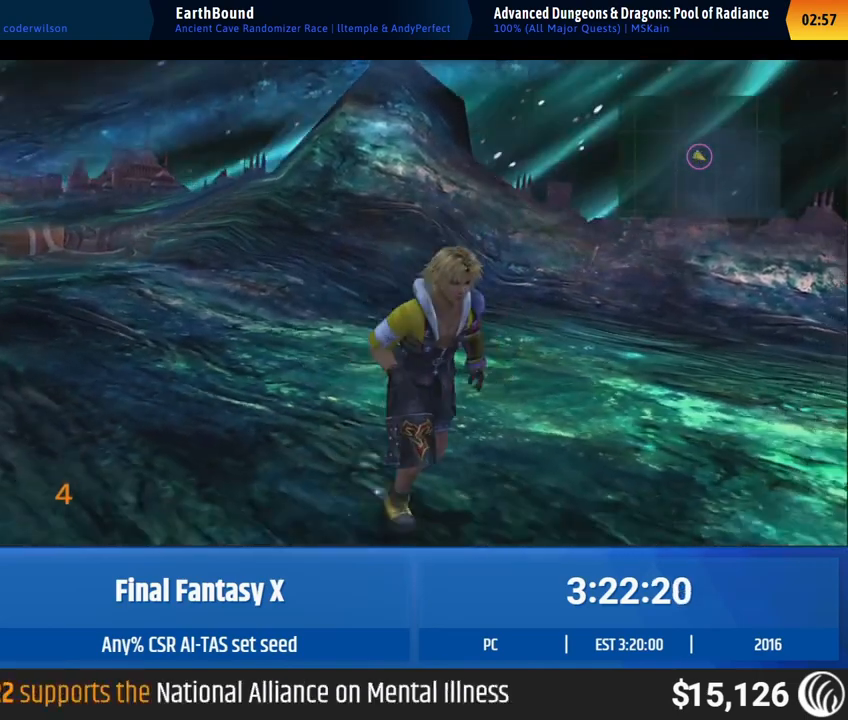
{"buttons": [], "left_stick": "down-right", "button_events": []}
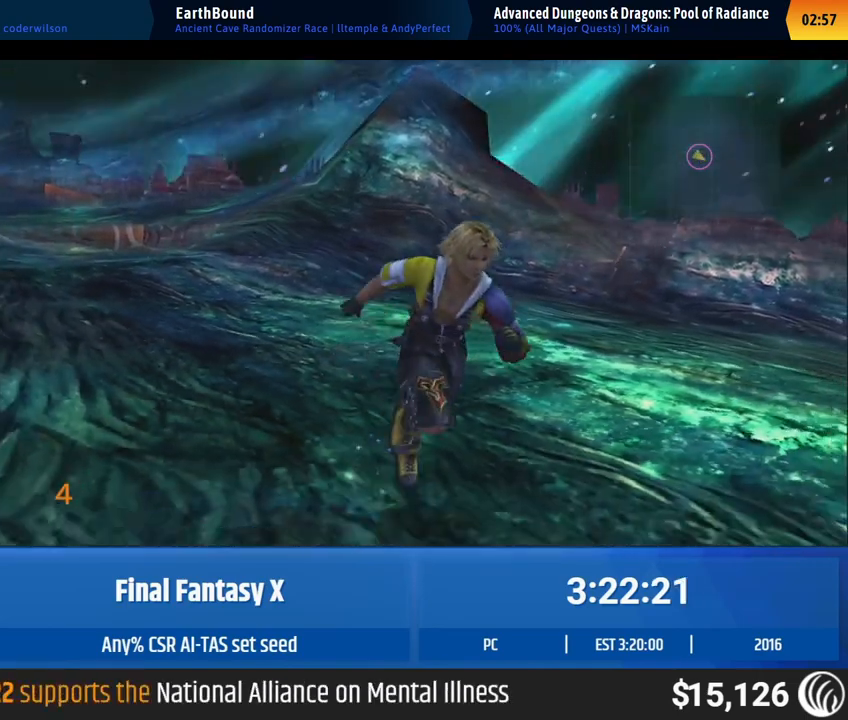
{"buttons": [], "left_stick": "right", "button_events": []}
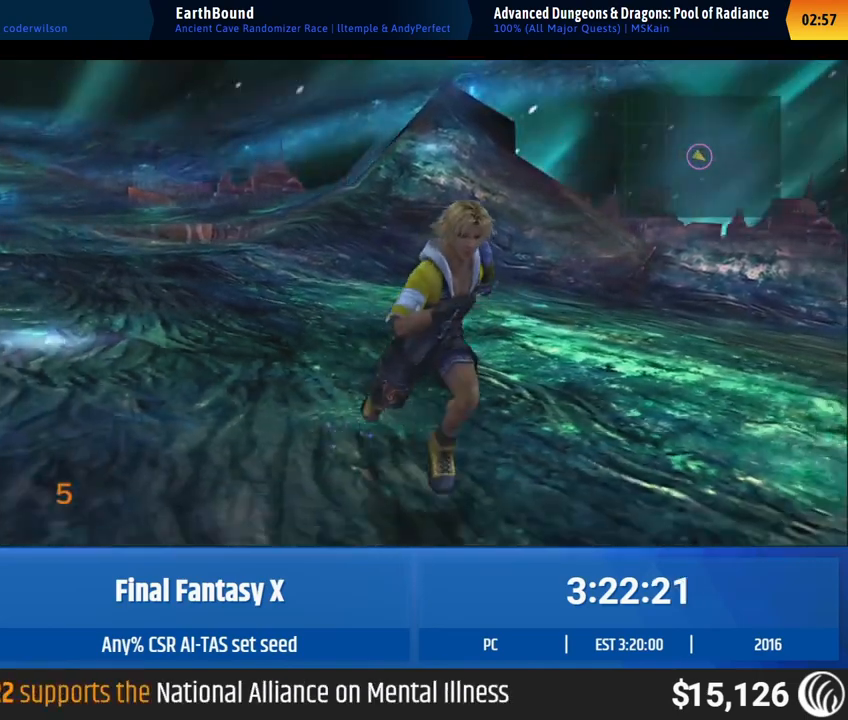
{"buttons": [], "left_stick": "right", "button_events": []}
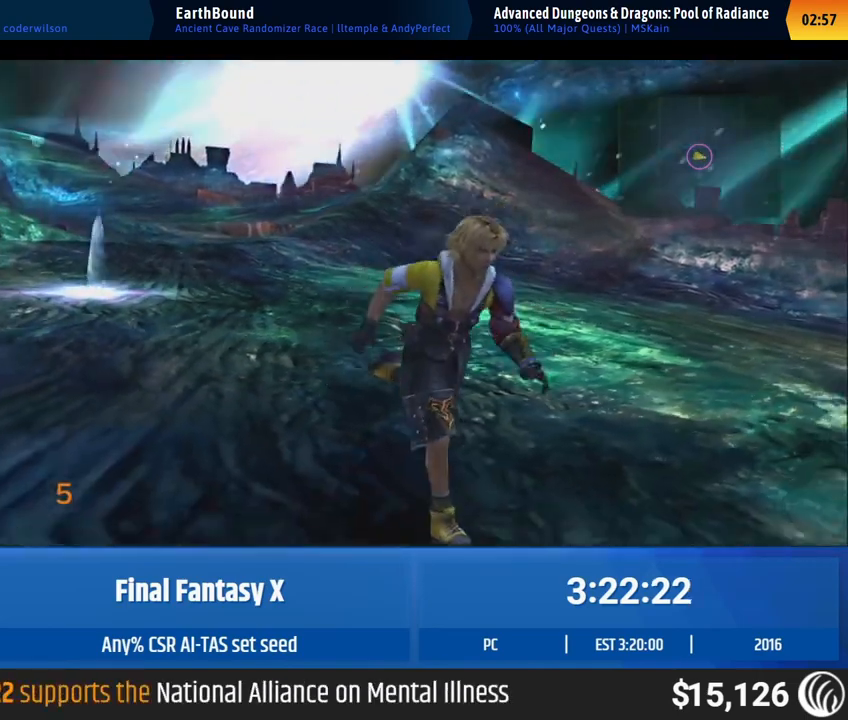
{"buttons": [], "left_stick": "center", "button_events": []}
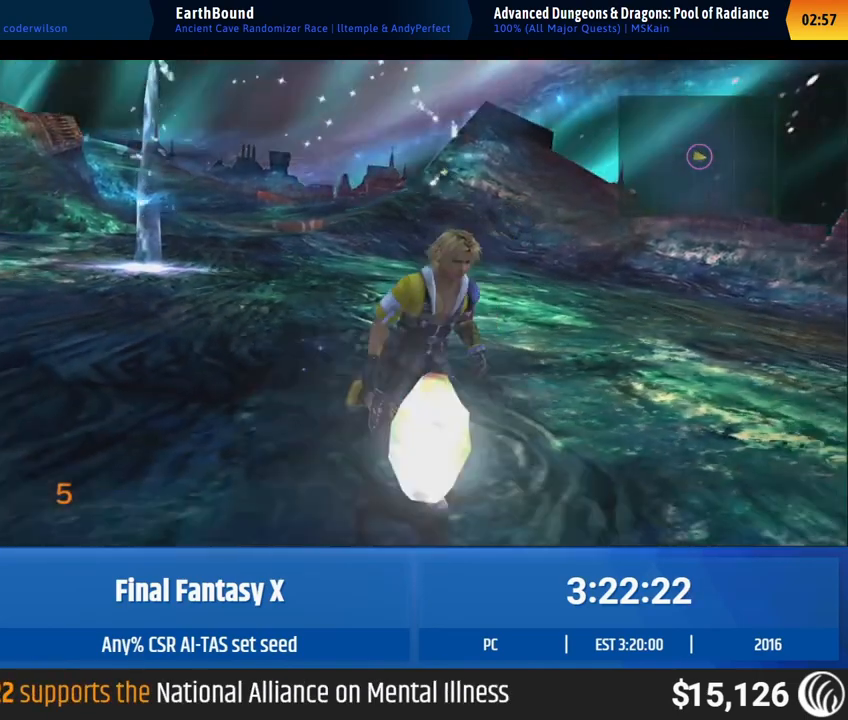
{"buttons": [], "left_stick": "right", "button_events": []}
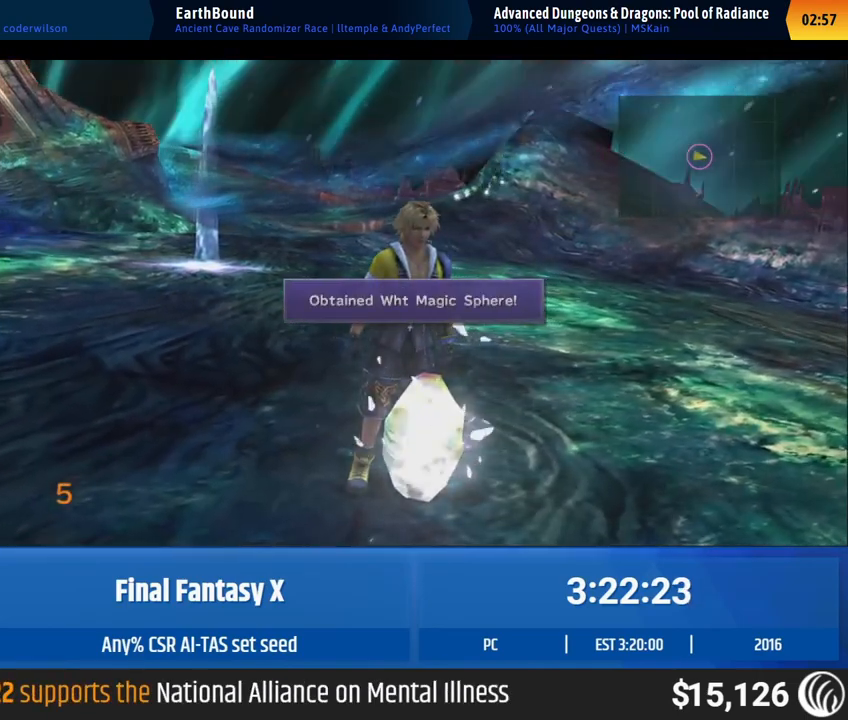
{"buttons": [], "left_stick": "up", "button_events": []}
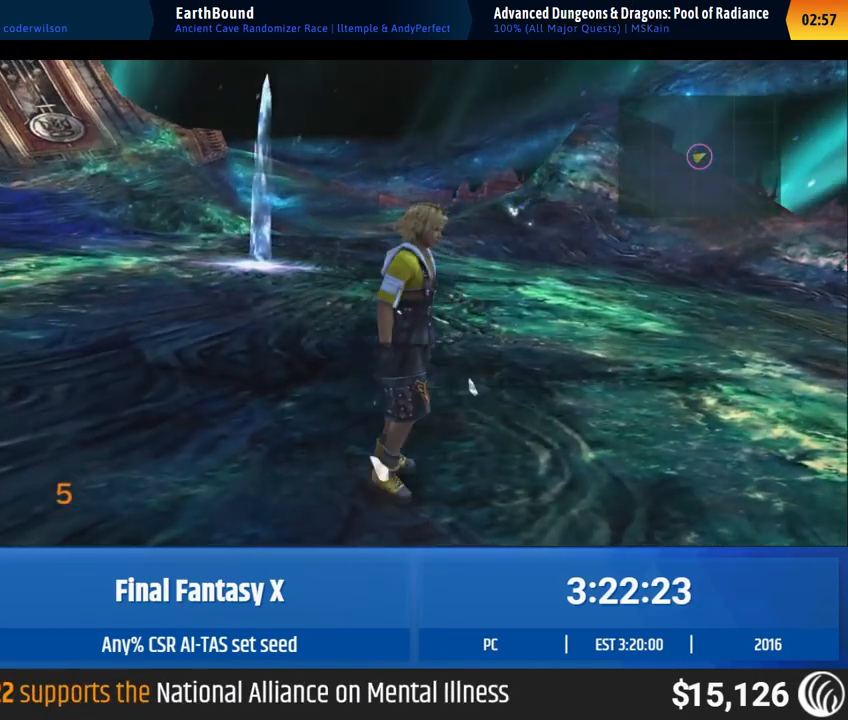
{"buttons": [], "left_stick": "up", "button_events": []}
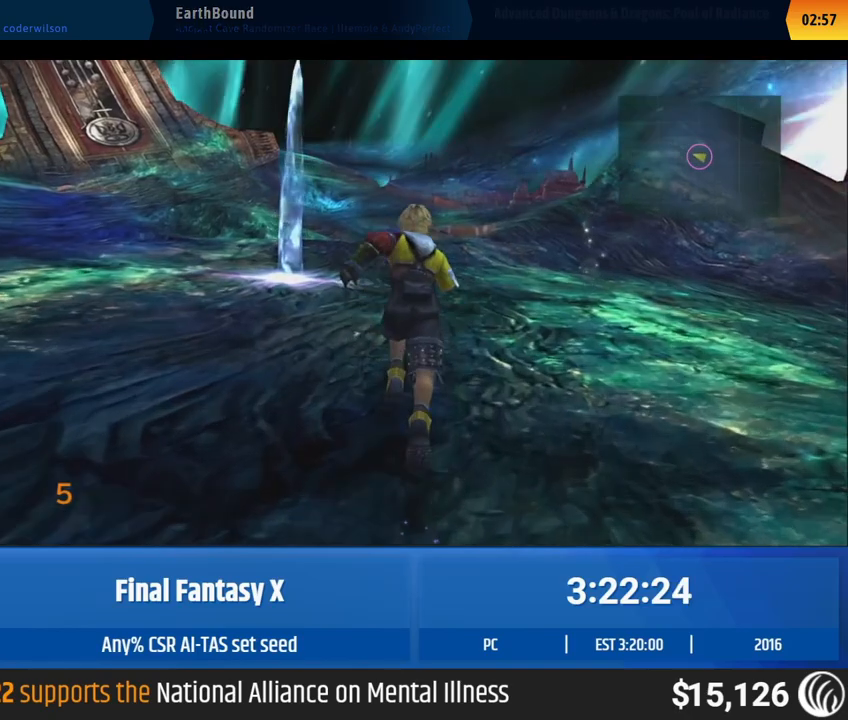
{"buttons": [], "left_stick": "down-right", "button_events": []}